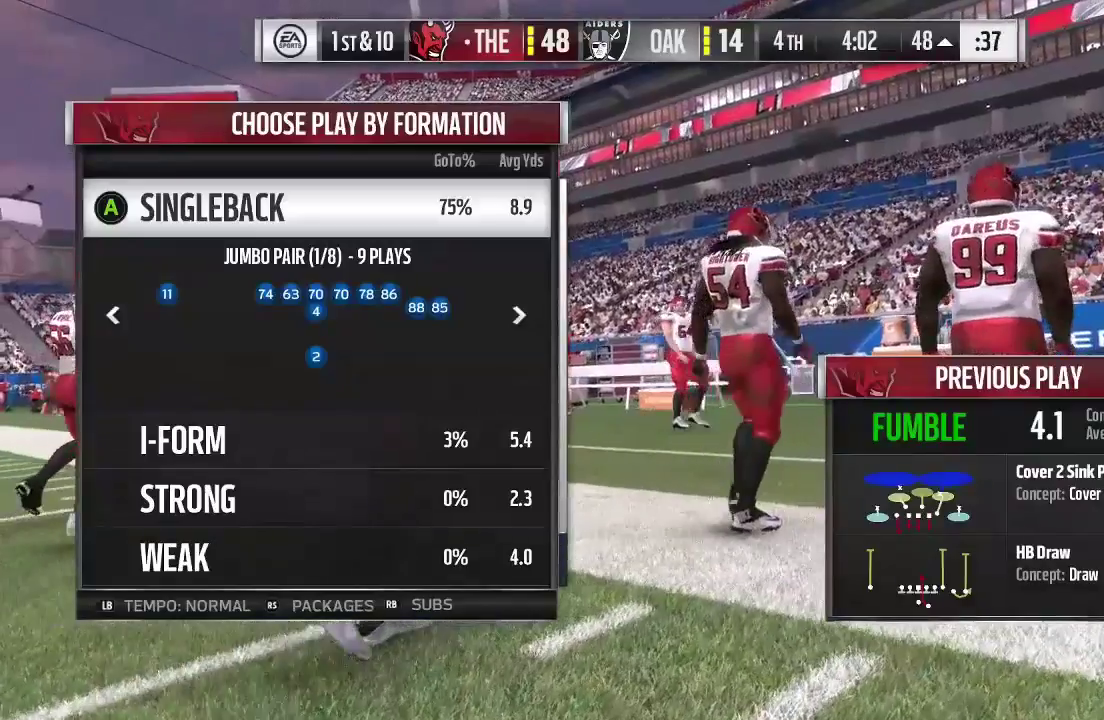
Gameplay with a controller (Xbox layout); each line is a JSON object with the inputs held at the frame after it (dt_ms = milliseconds from this image to that frame). "events" lists button and stick changes between this image and that frame as [ms after this image, input, new state], when the widget could be followed in between. This overlay highlights the sticks when they move; stick clicks (L3 R3) are not distinguishable. Not read: L3 R3.
{"dt_ms": 300, "buttons": [], "left_stick": "right", "right_stick": "center", "events": [[200, "left_stick", "right"]]}
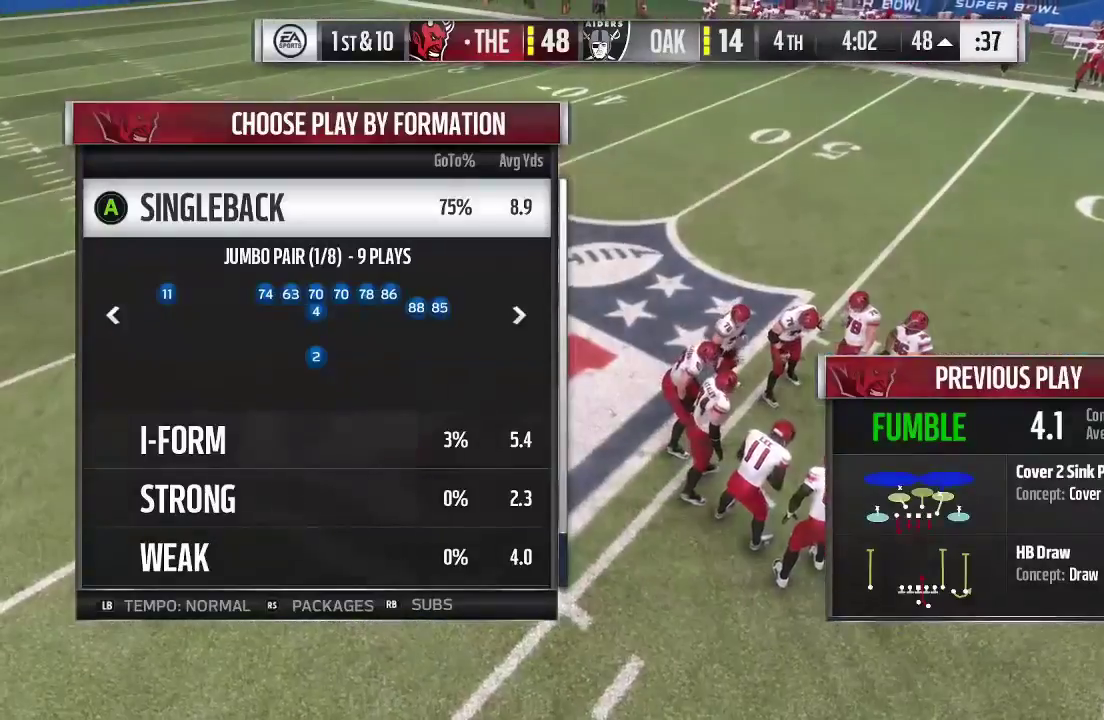
{"dt_ms": 300, "buttons": [], "left_stick": "center", "right_stick": "center", "events": [[167, "left_stick", "center"]]}
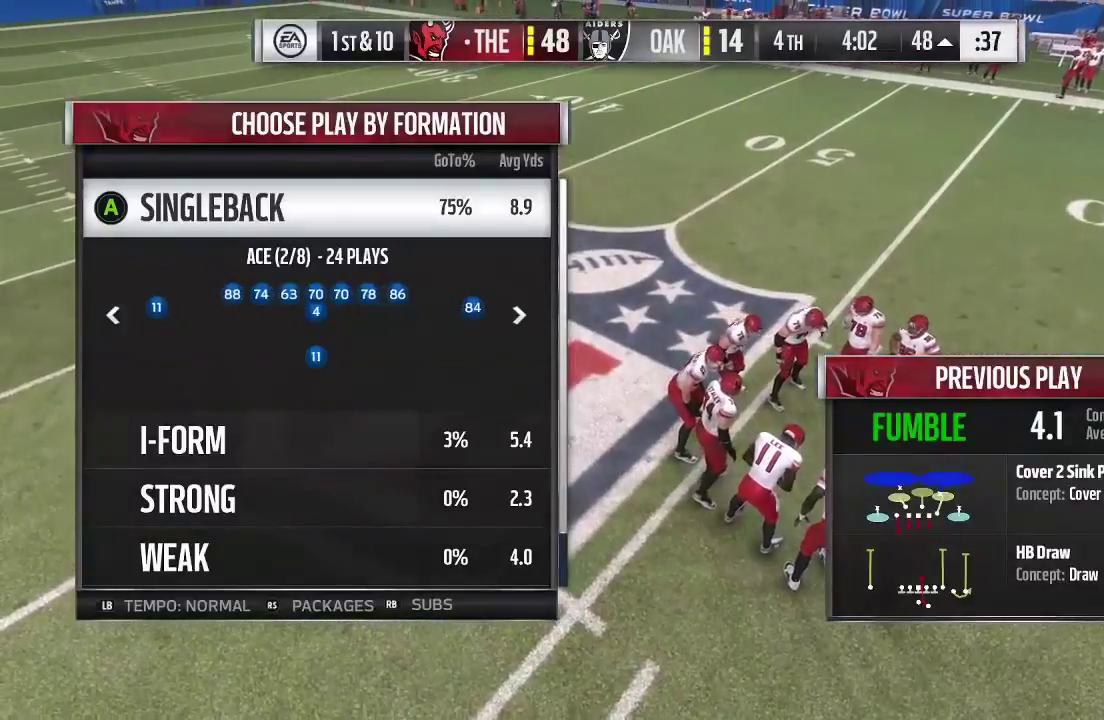
{"dt_ms": 700, "buttons": [], "left_stick": "center", "right_stick": "center", "events": [[100, "left_stick", "right"], [433, "left_stick", "center"]]}
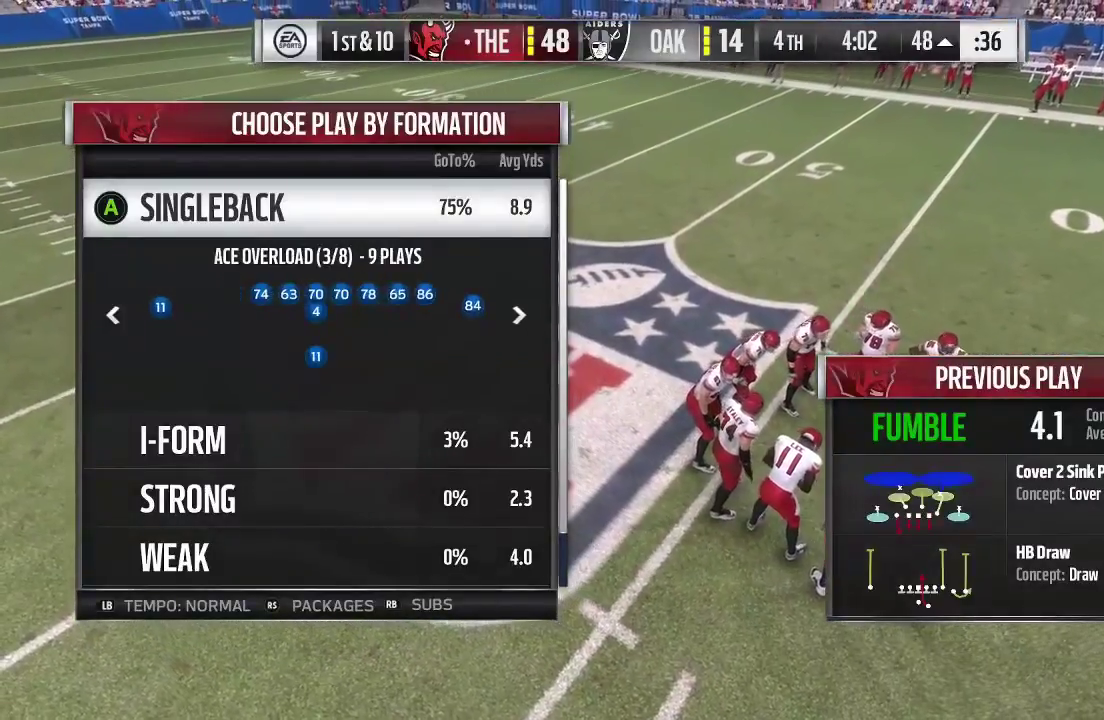
{"dt_ms": 600, "buttons": [], "left_stick": "center", "right_stick": "center", "events": [[200, "A", "down"], [400, "A", "up"]]}
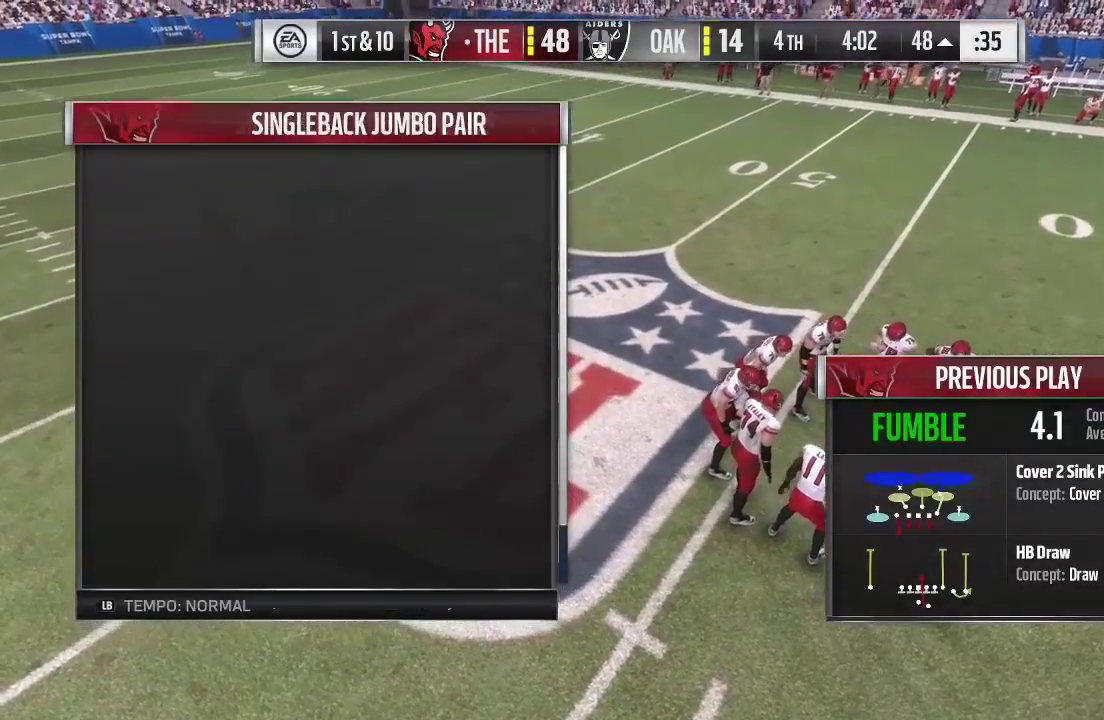
{"dt_ms": 400, "buttons": [], "left_stick": "center", "right_stick": "center", "events": []}
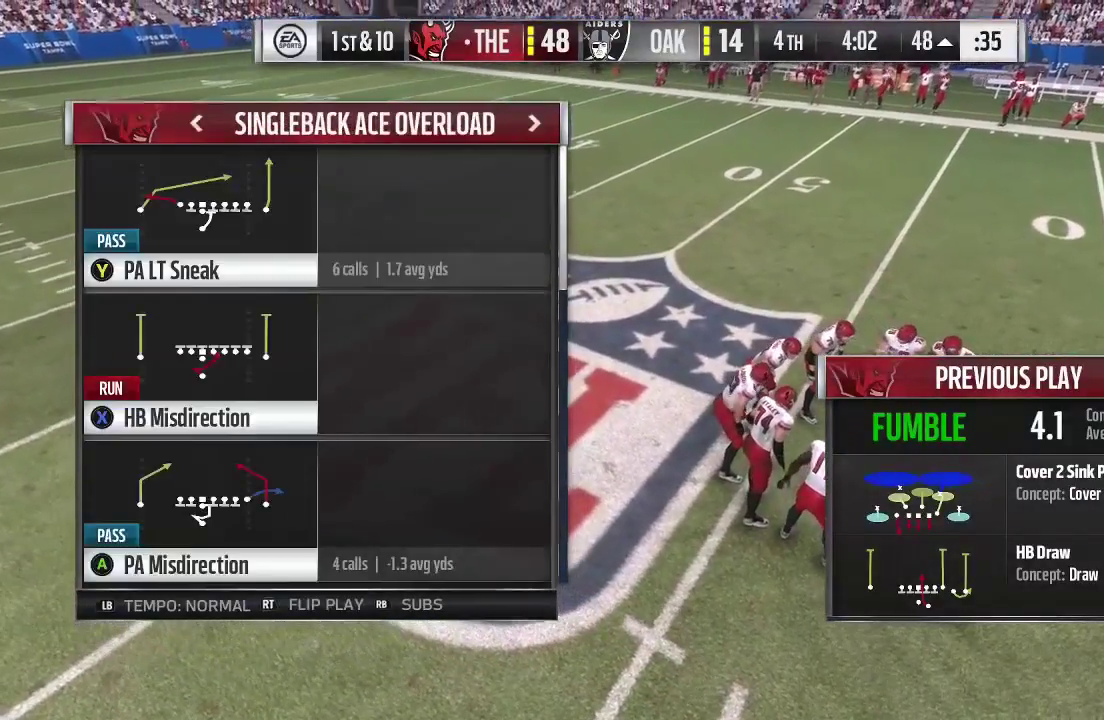
{"dt_ms": 300, "buttons": [], "left_stick": "center", "right_stick": "center", "events": []}
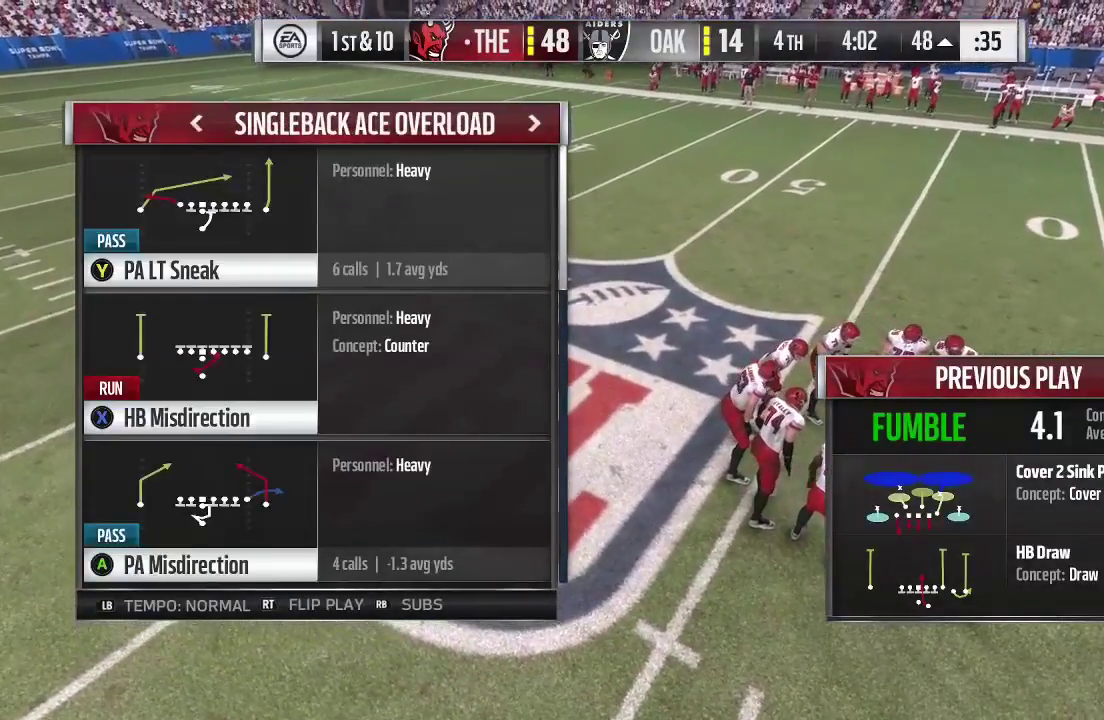
{"dt_ms": 600, "buttons": [], "left_stick": "center", "right_stick": "center", "events": []}
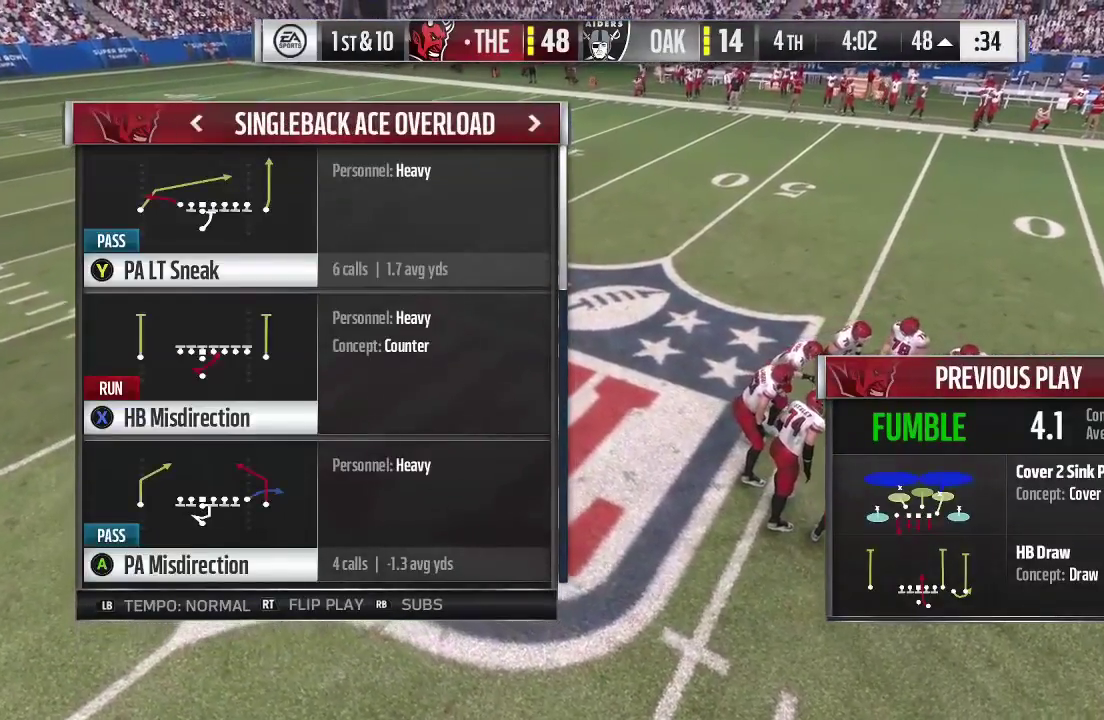
{"dt_ms": 700, "buttons": [], "left_stick": "down", "right_stick": "center", "events": [[167, "left_stick", "down"], [367, "left_stick", "center"], [633, "left_stick", "down-left"], [700, "left_stick", "down"]]}
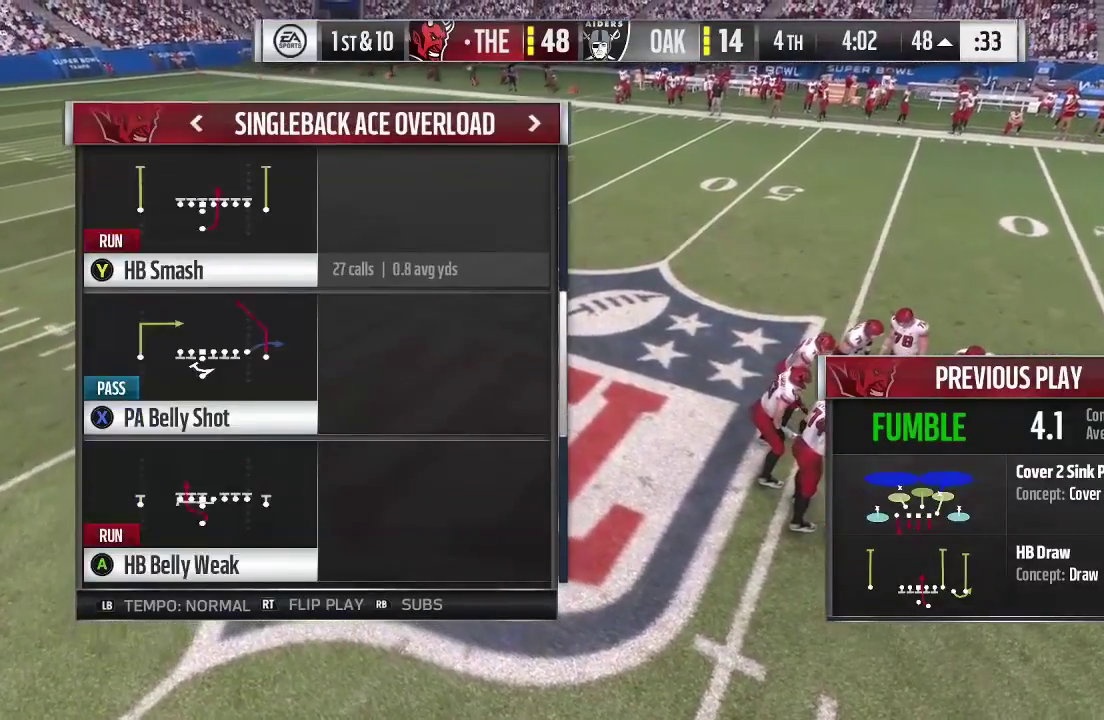
{"dt_ms": 600, "buttons": [], "left_stick": "center", "right_stick": "center", "events": [[133, "left_stick", "down-left"], [200, "left_stick", "center"]]}
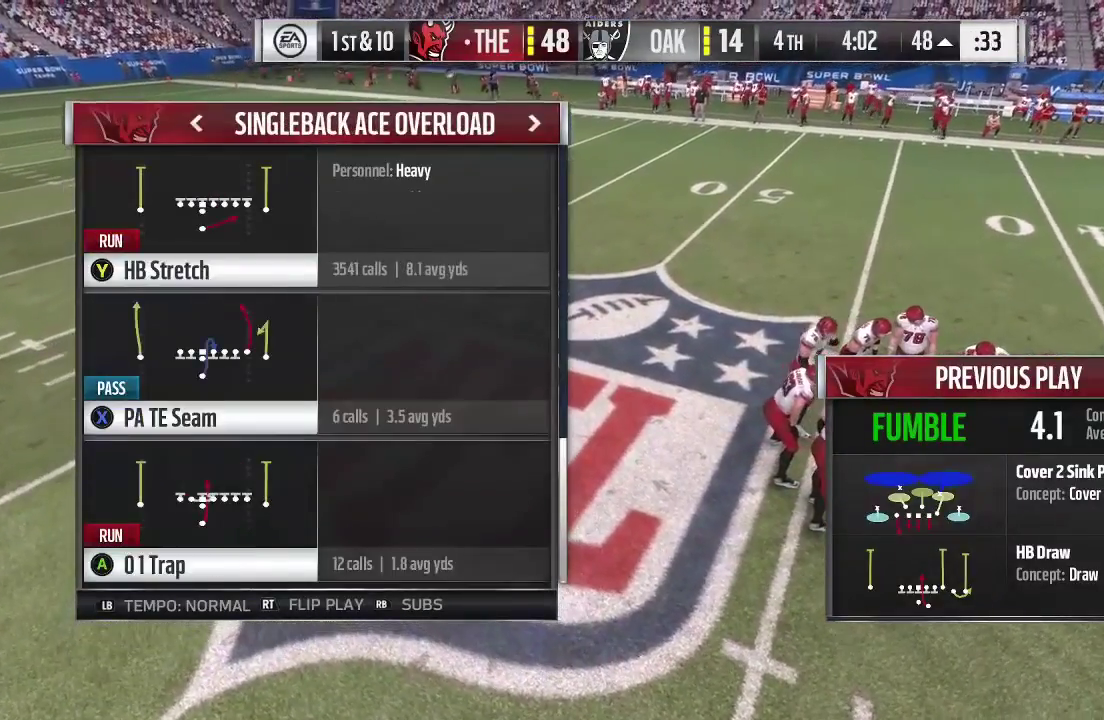
{"dt_ms": 300, "buttons": [], "left_stick": "center", "right_stick": "center", "events": []}
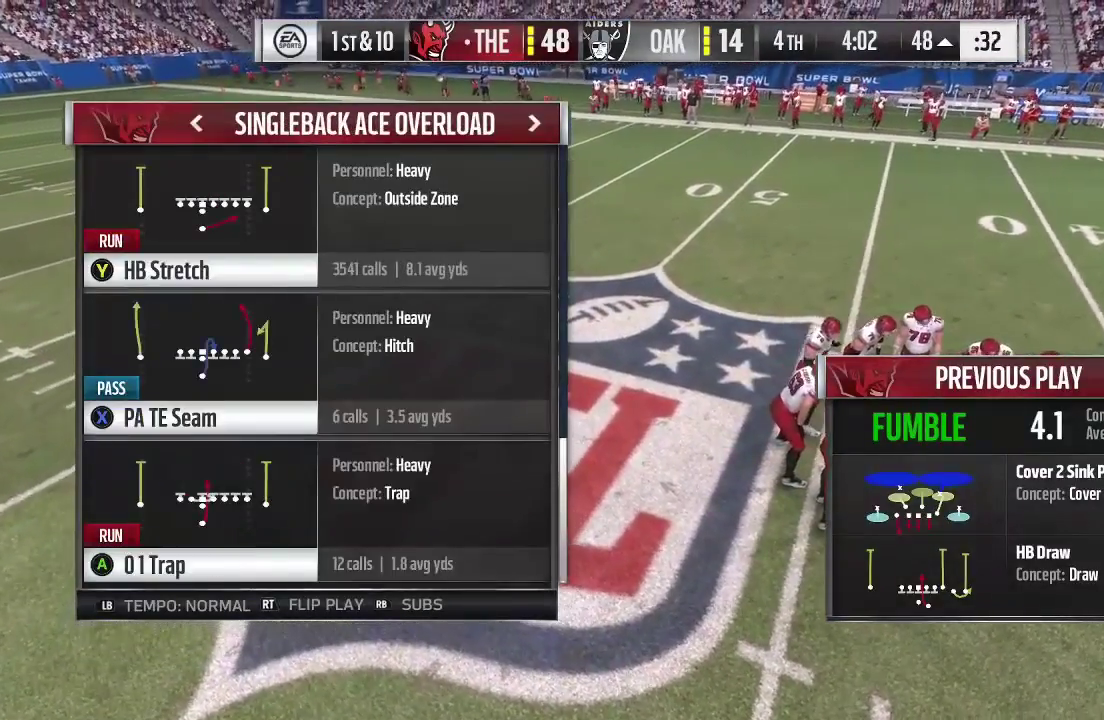
{"dt_ms": 400, "buttons": [], "left_stick": "center", "right_stick": "center", "events": [[33, "Y", "down"], [267, "Y", "up"]]}
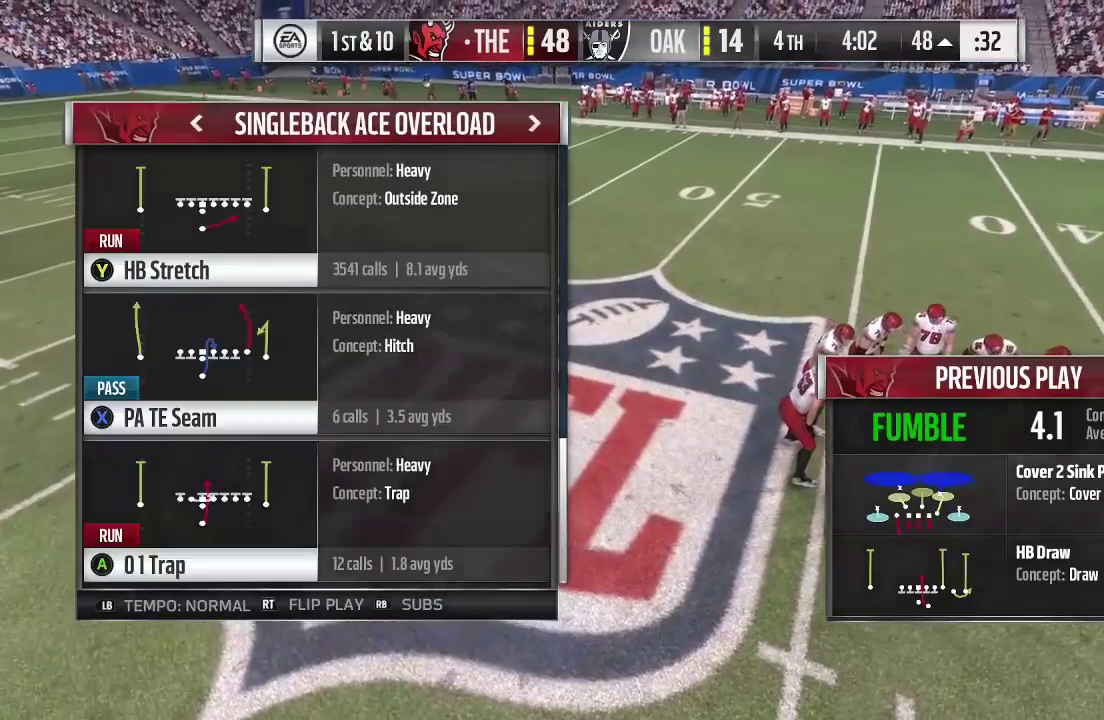
{"dt_ms": 600, "buttons": ["L1"], "left_stick": "center", "right_stick": "center", "events": [[467, "L1", "down"]]}
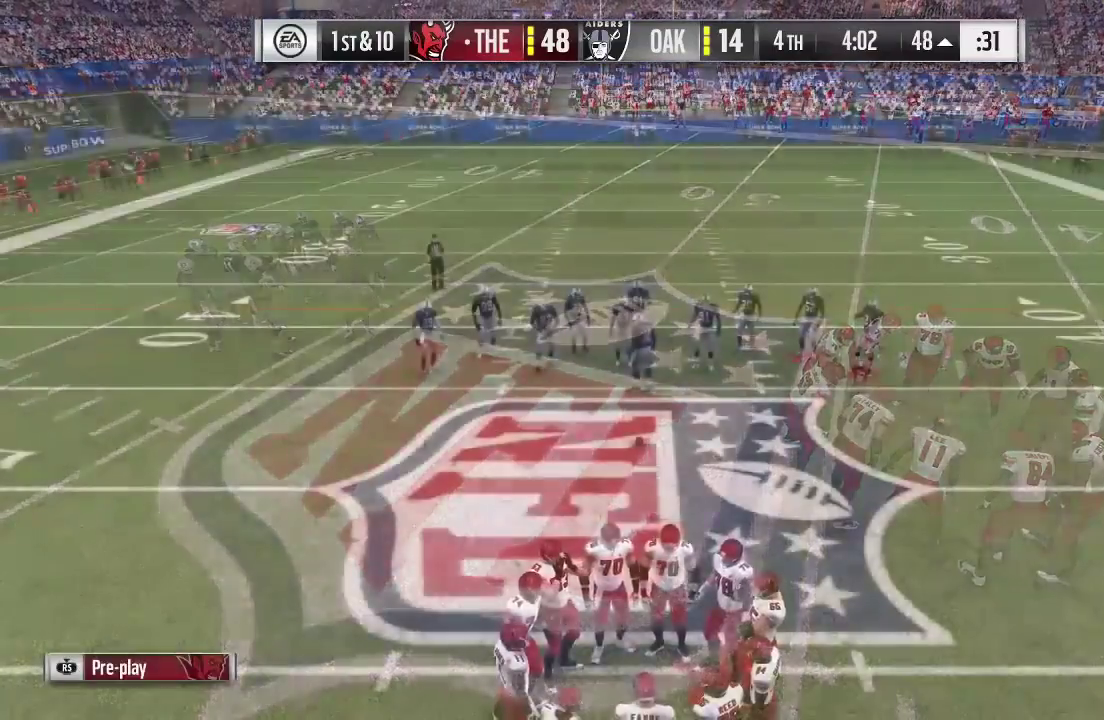
{"dt_ms": 600, "buttons": [], "left_stick": "center", "right_stick": "center", "events": [[100, "L1", "up"], [267, "right_stick", "right"], [533, "right_stick", "center"]]}
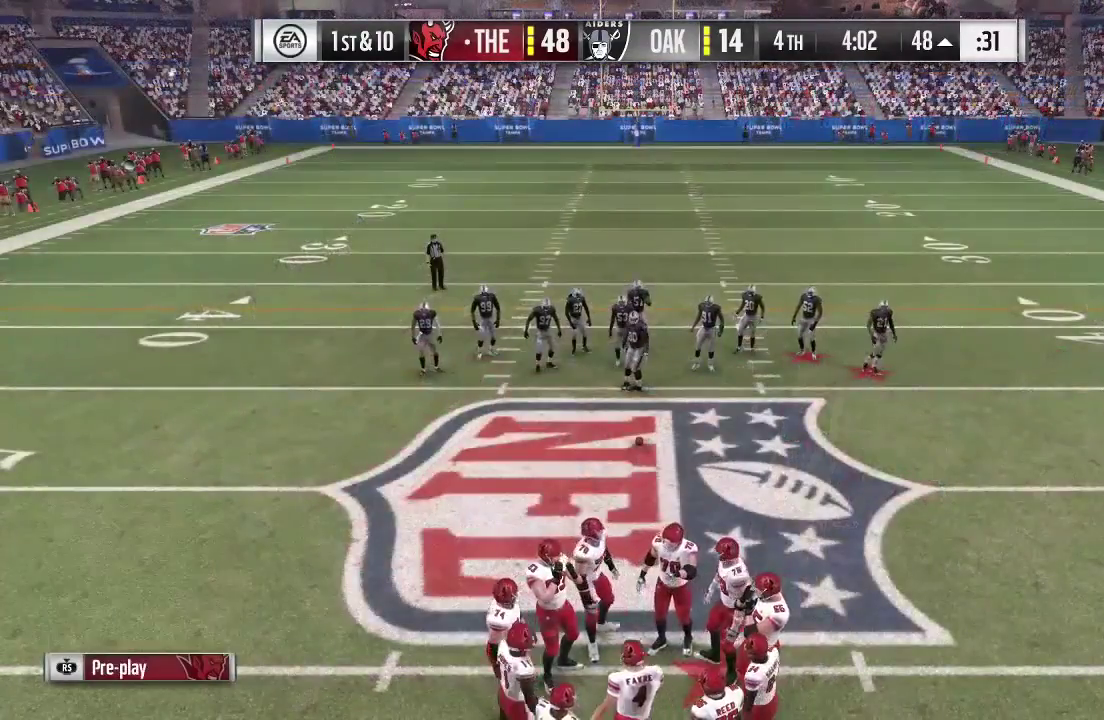
{"dt_ms": 400, "buttons": [], "left_stick": "center", "right_stick": "center", "events": [[167, "A", "down"], [300, "A", "up"]]}
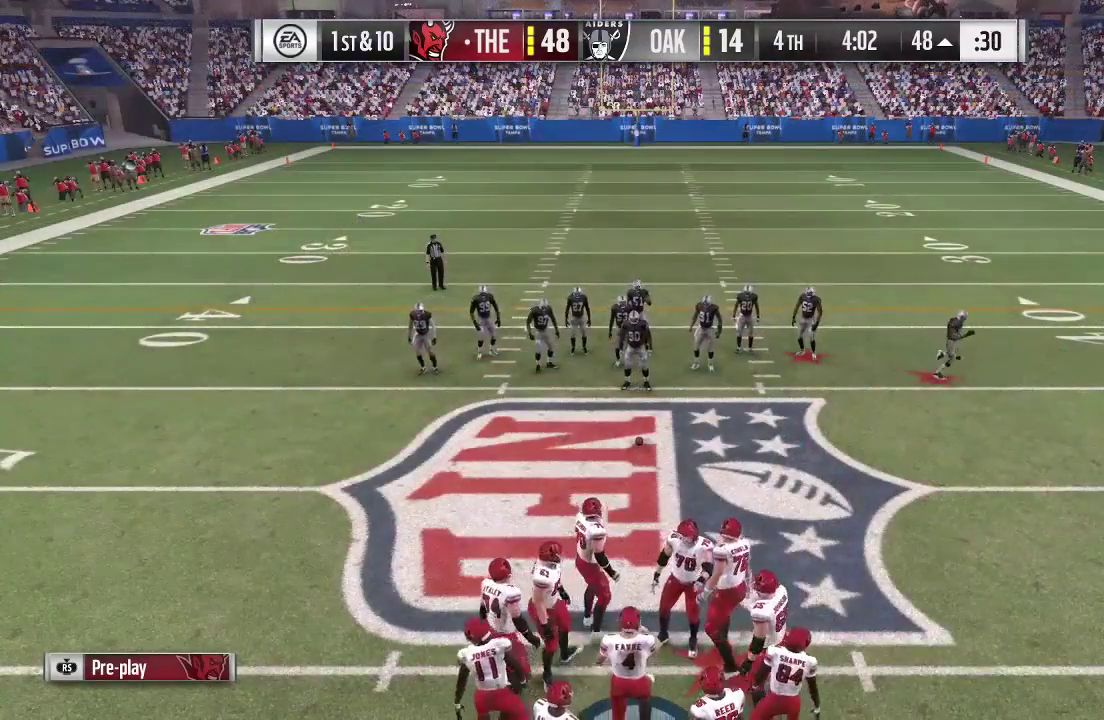
{"dt_ms": 500, "buttons": ["R2"], "left_stick": "center", "right_stick": "center", "events": [[67, "R2", "down"]]}
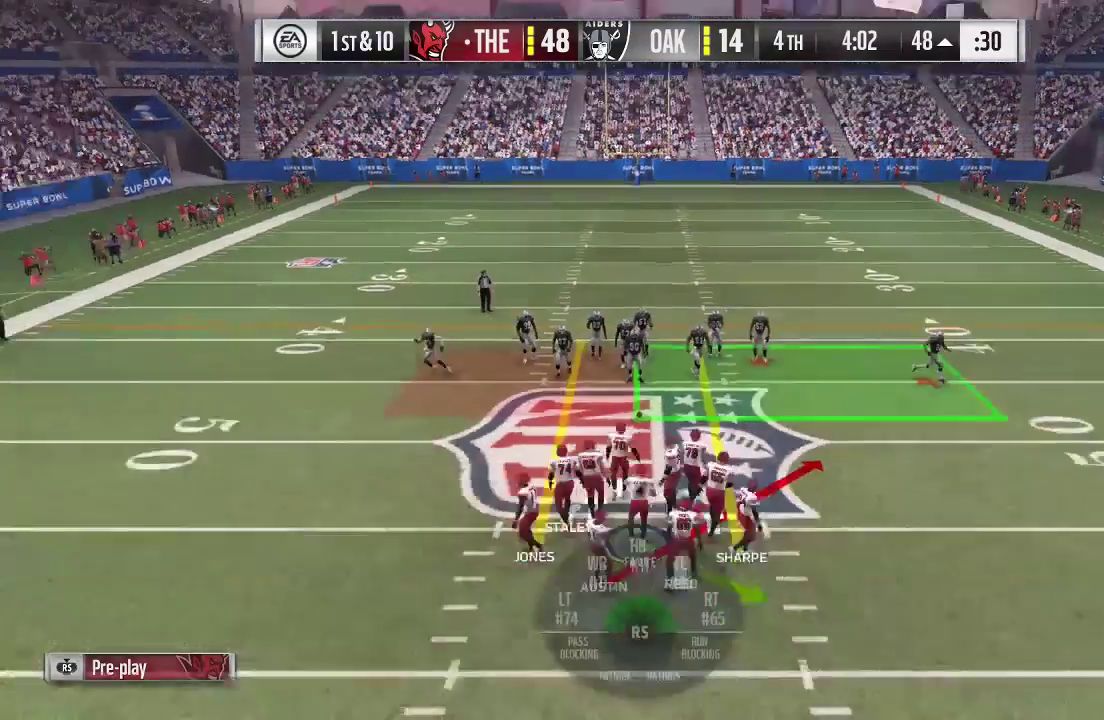
{"dt_ms": 500, "buttons": ["R2"], "left_stick": "center", "right_stick": "center", "events": [[67, "right_stick", "down-left"], [500, "right_stick", "center"]]}
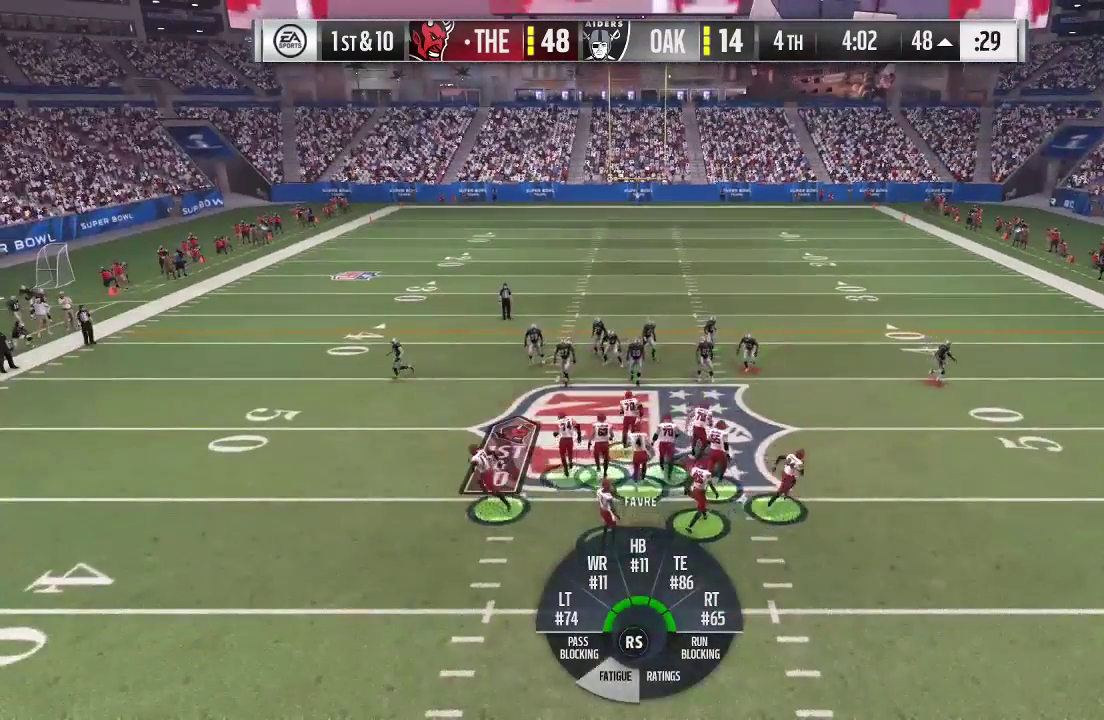
{"dt_ms": 400, "buttons": ["R2"], "left_stick": "center", "right_stick": "down", "events": [[400, "right_stick", "down"]]}
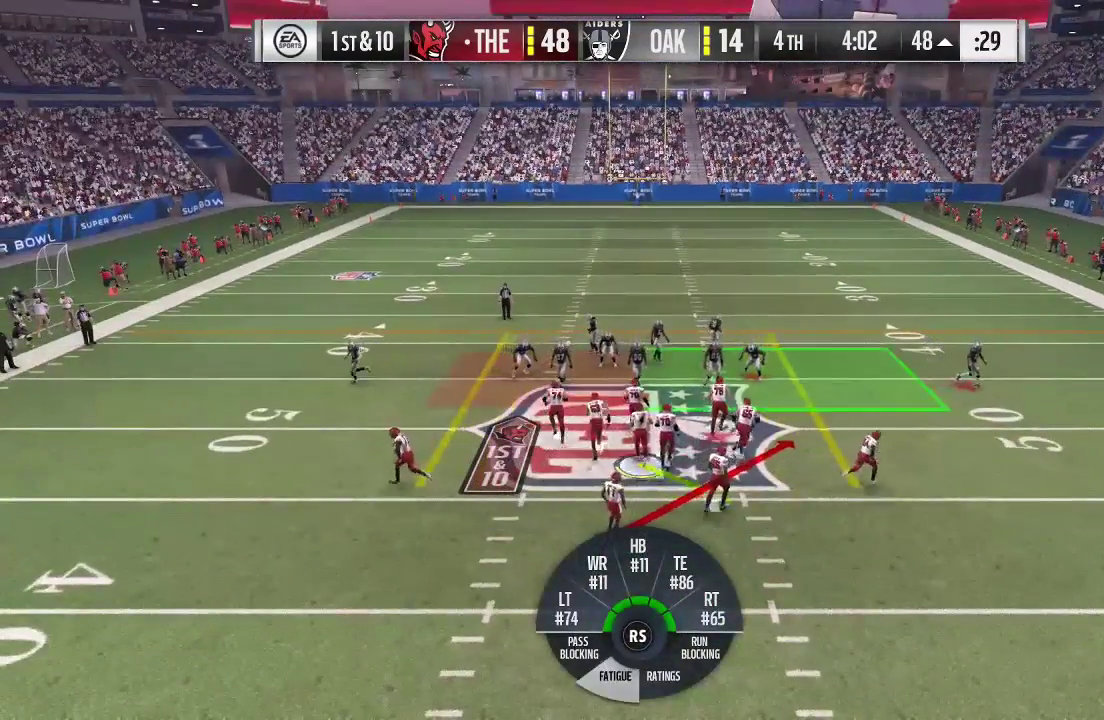
{"dt_ms": 600, "buttons": ["R2"], "left_stick": "center", "right_stick": "center", "events": [[300, "right_stick", "center"]]}
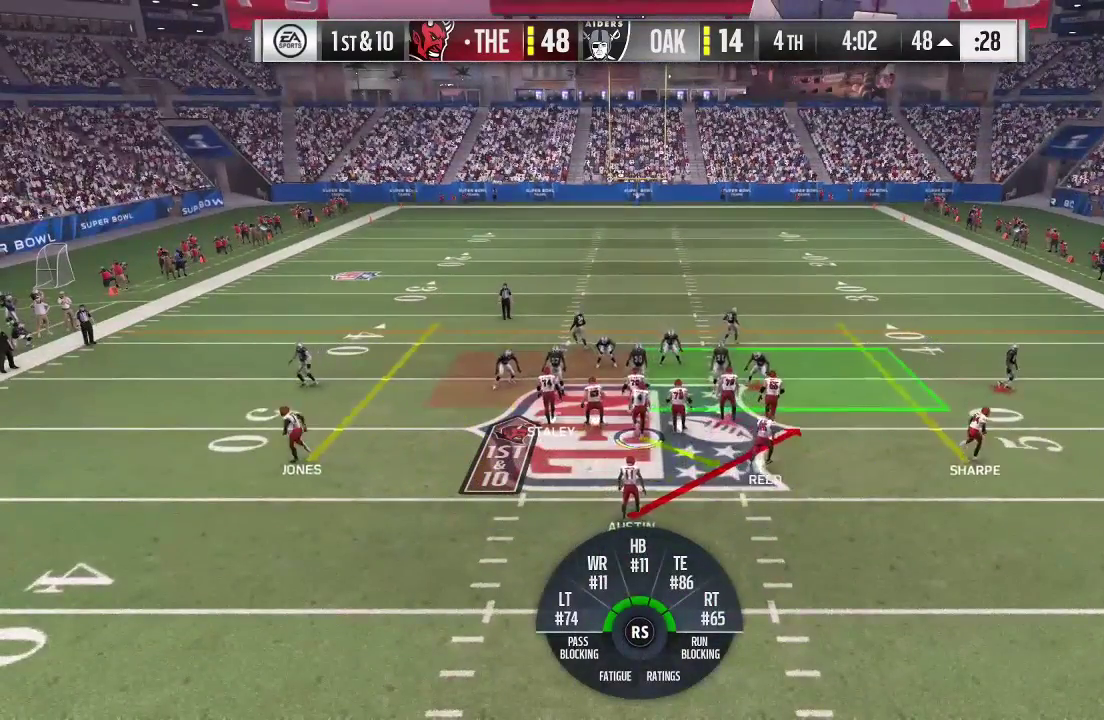
{"dt_ms": 500, "buttons": ["R2"], "left_stick": "center", "right_stick": "center", "events": []}
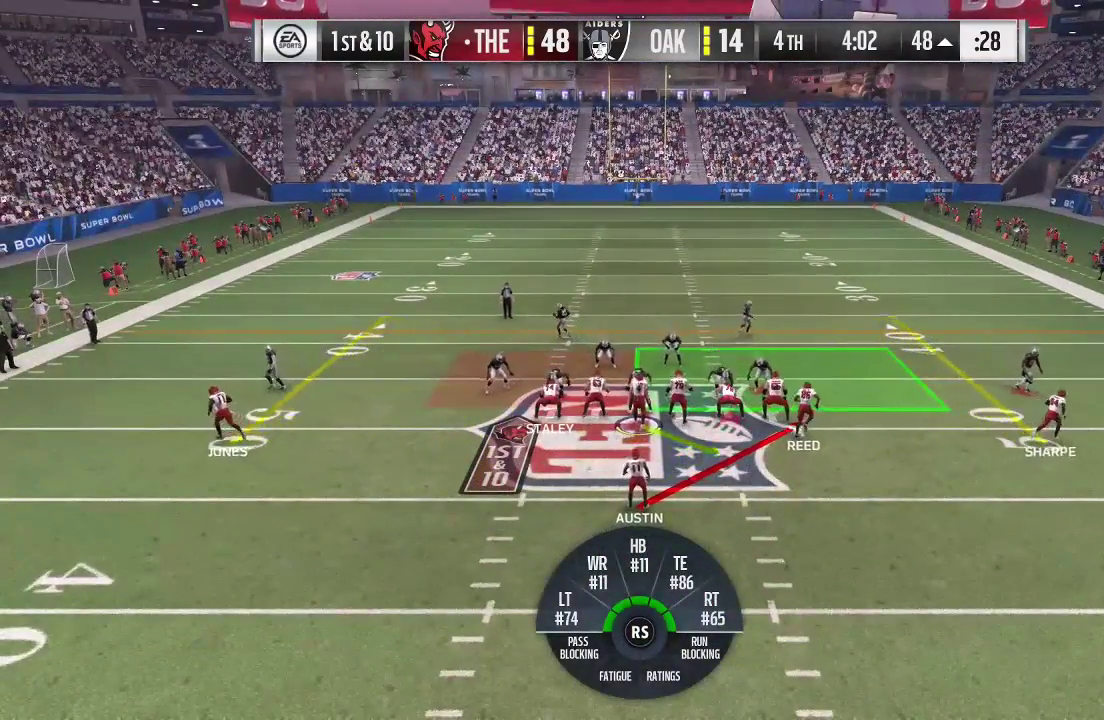
{"dt_ms": 500, "buttons": ["R2"], "left_stick": "center", "right_stick": "center", "events": []}
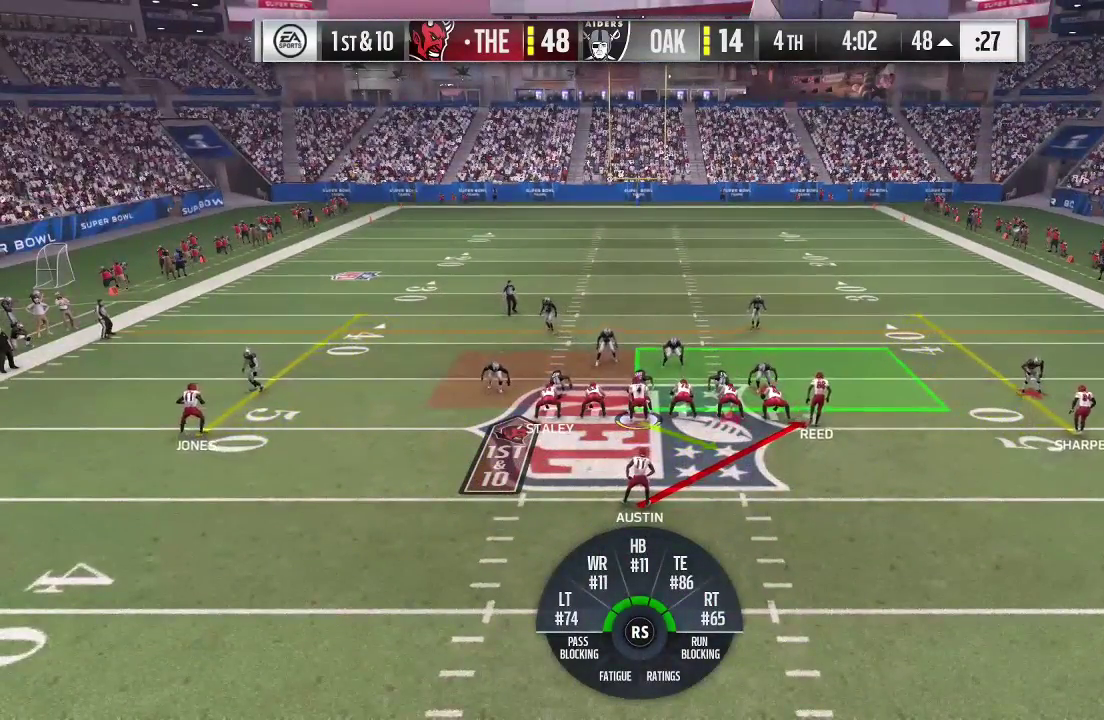
{"dt_ms": 500, "buttons": ["R2"], "left_stick": "center", "right_stick": "center", "events": []}
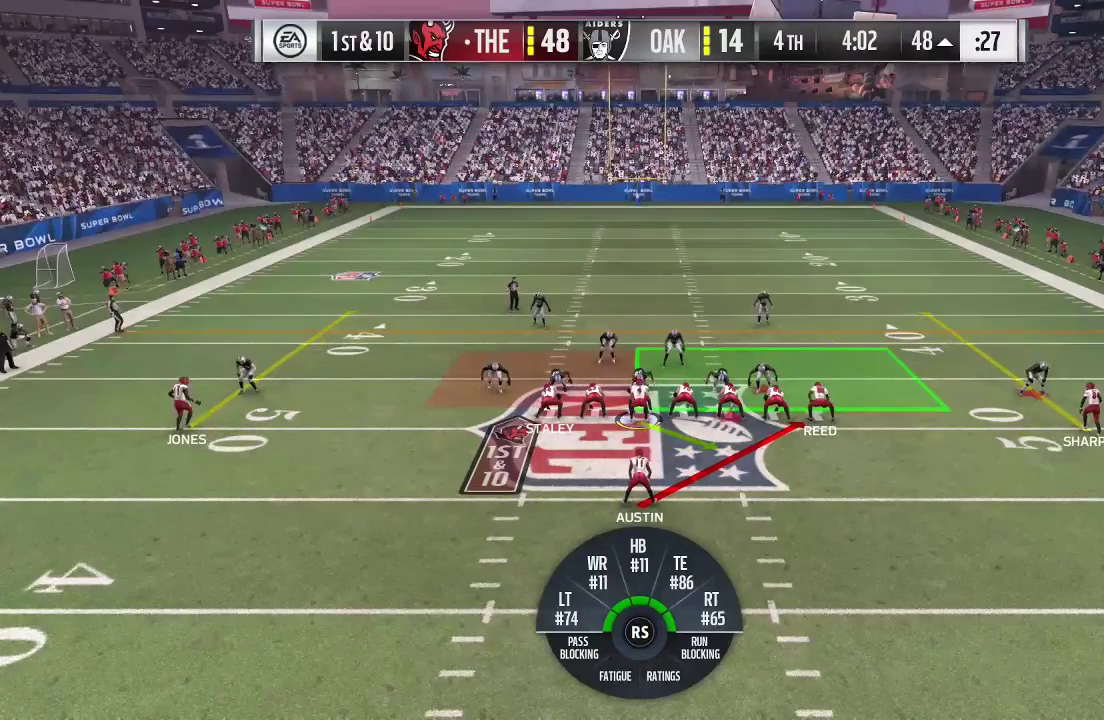
{"dt_ms": 500, "buttons": ["R2"], "left_stick": "center", "right_stick": "center", "events": []}